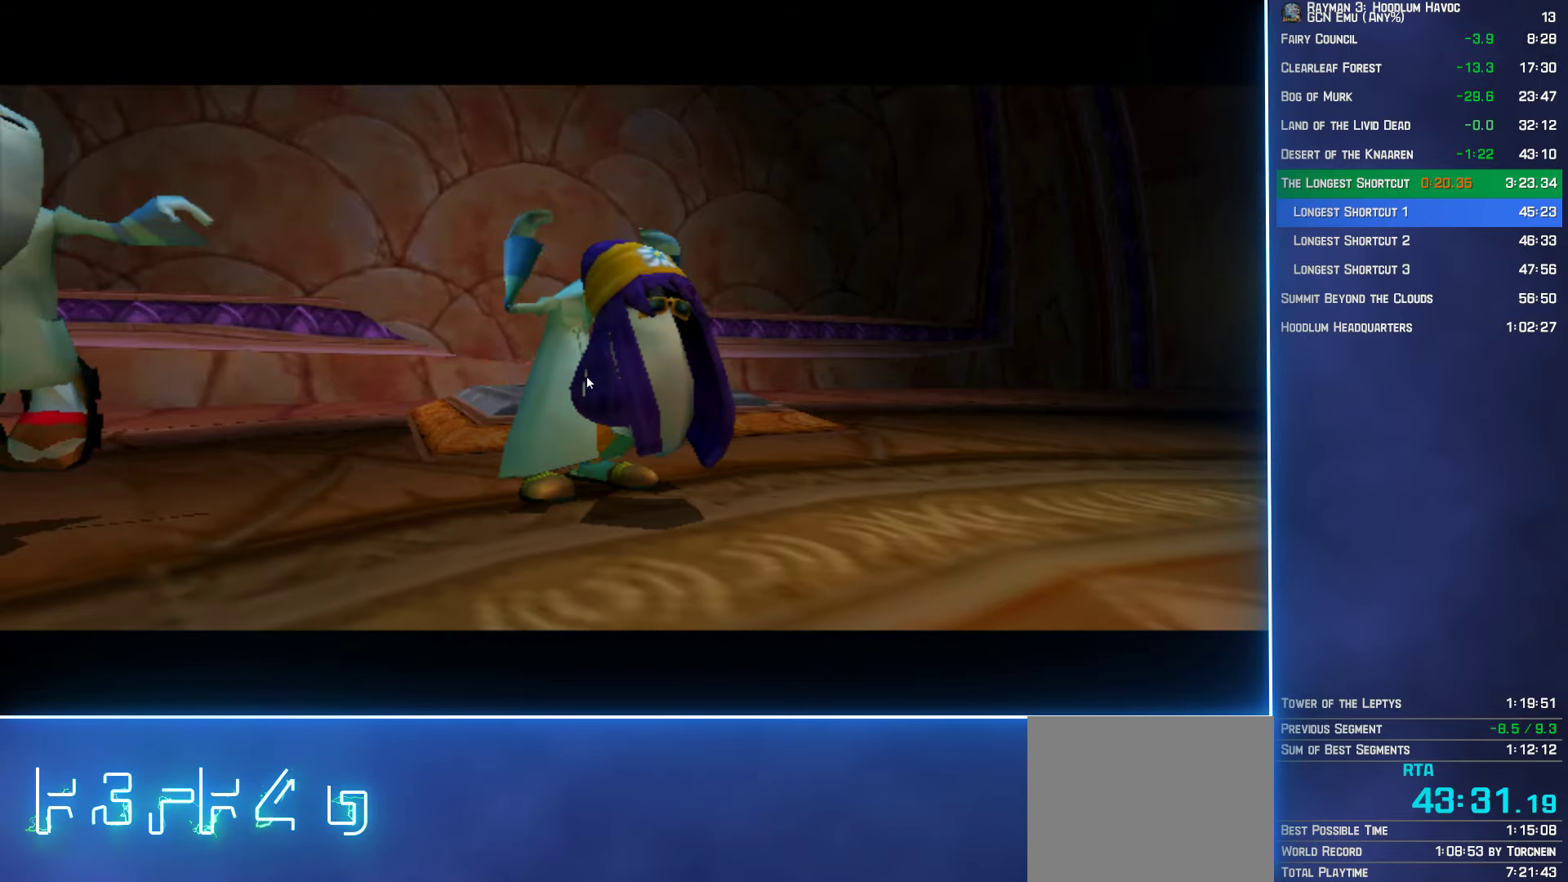
Gameplay with a controller (Xbox layout); each line is a JSON object with the inputs held at the frame after it. "events" lists button and stick changes between this image and that frame as [ms after this image, input, new state], when the widget could be followed in between.
{"buttons": [], "left_stick": "right", "right_stick": "center", "events": [[500, "left_stick", "right"]]}
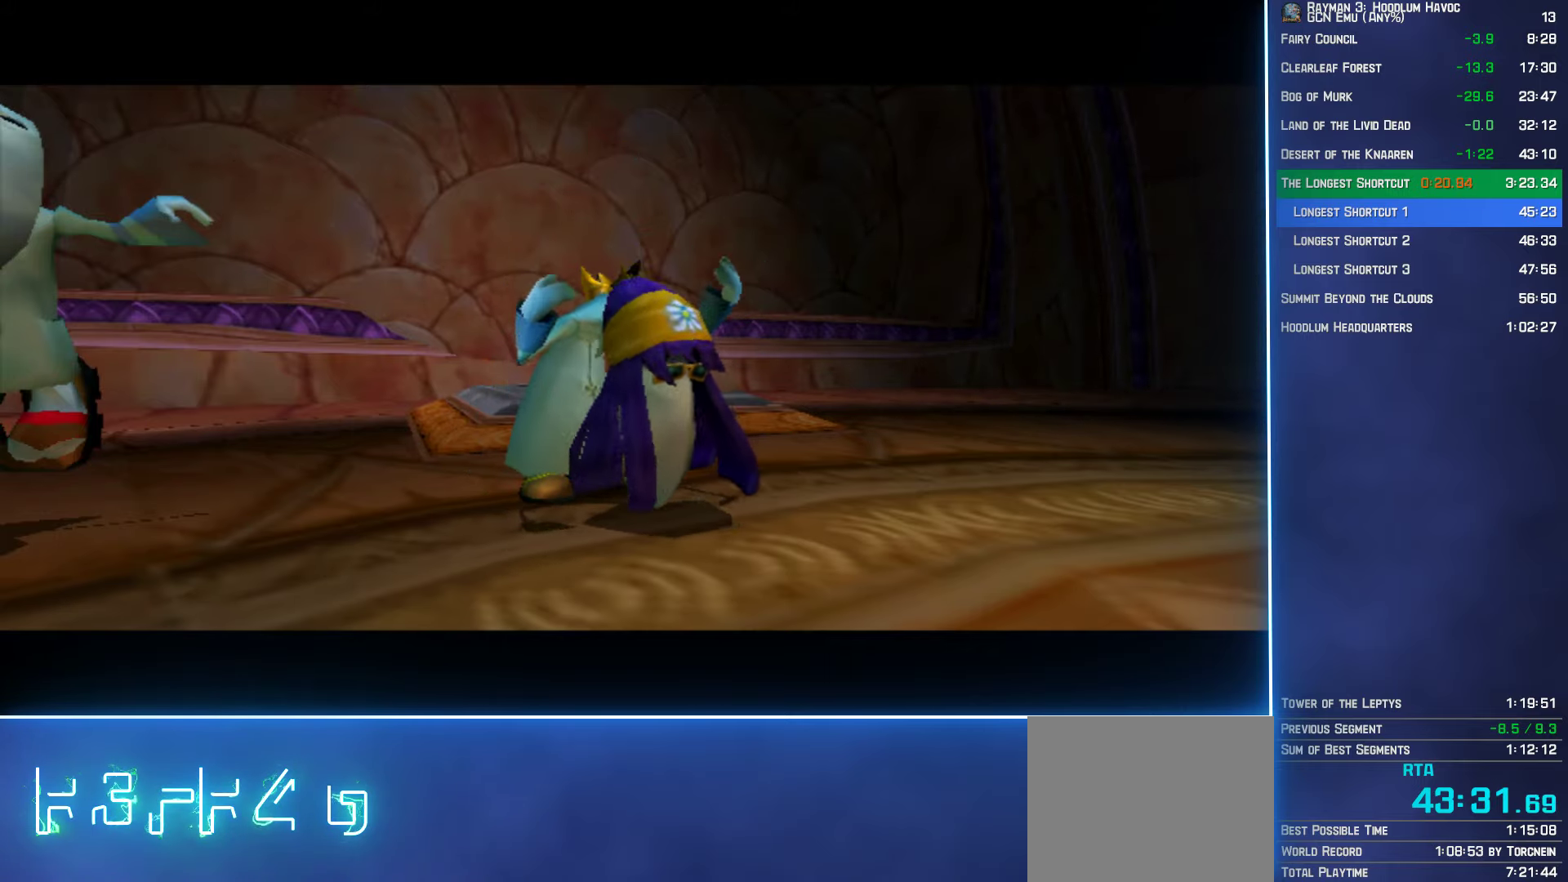
{"buttons": [], "left_stick": "right", "right_stick": "center", "events": []}
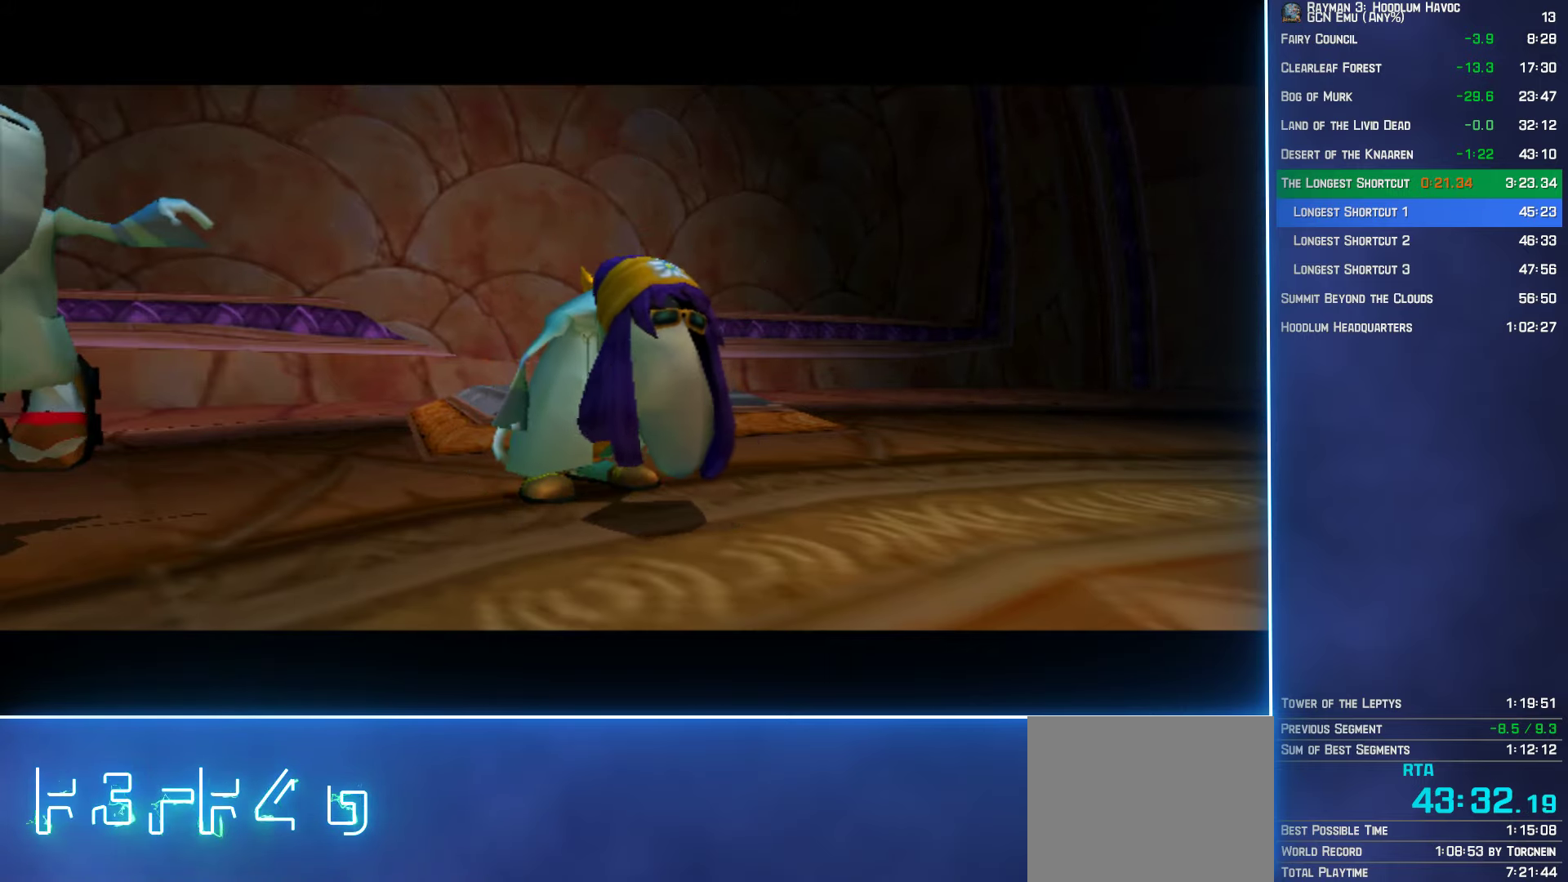
{"buttons": [], "left_stick": "center", "right_stick": "center", "events": [[383, "left_stick", "center"]]}
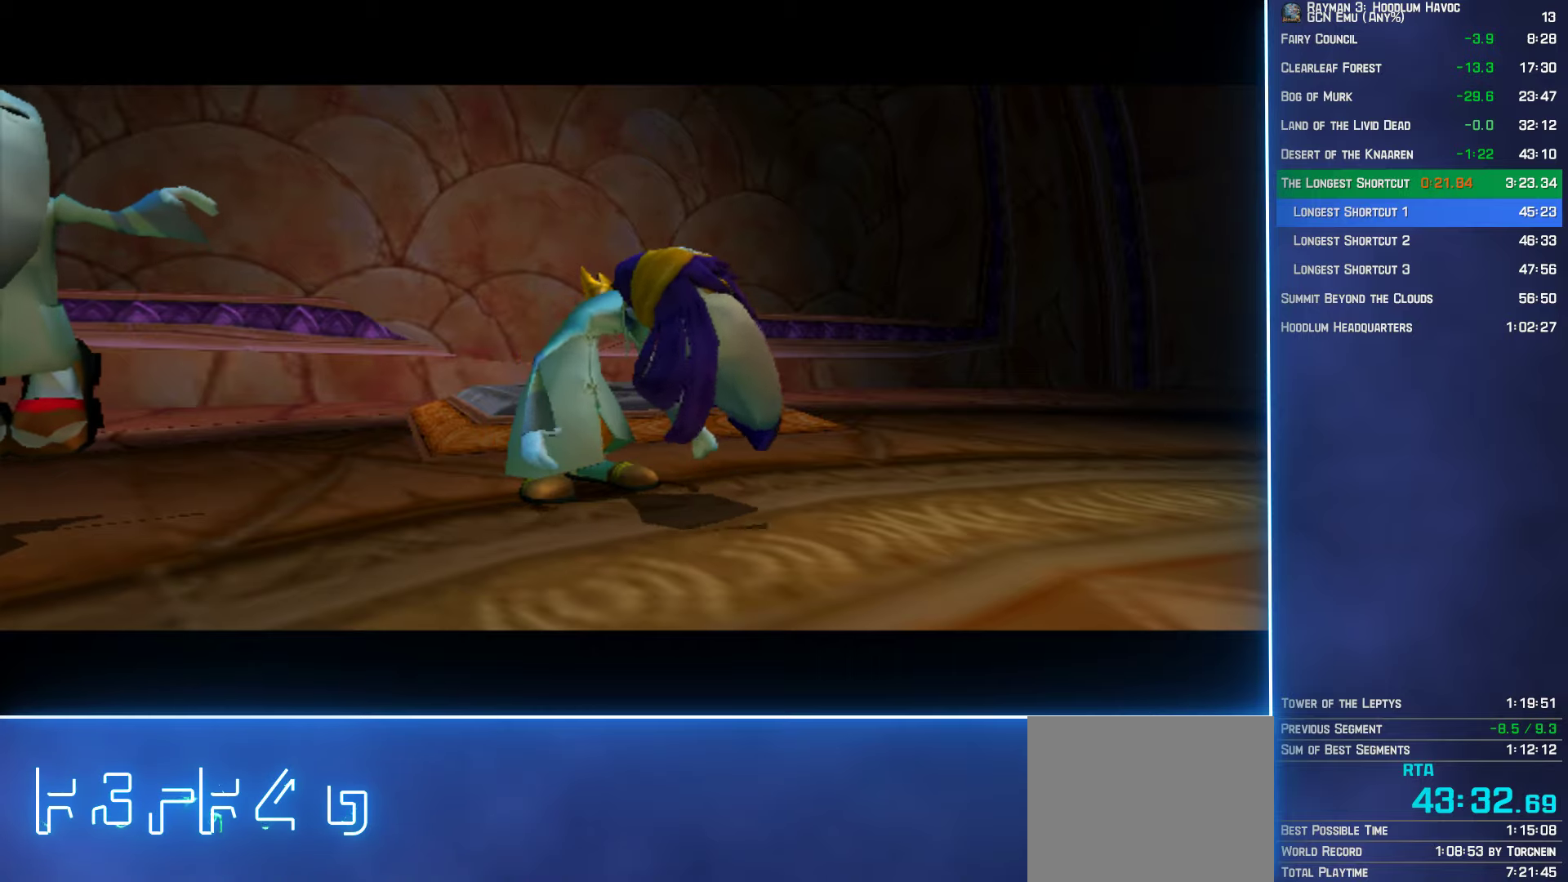
{"buttons": [], "left_stick": "right", "right_stick": "center", "events": [[100, "left_stick", "right"]]}
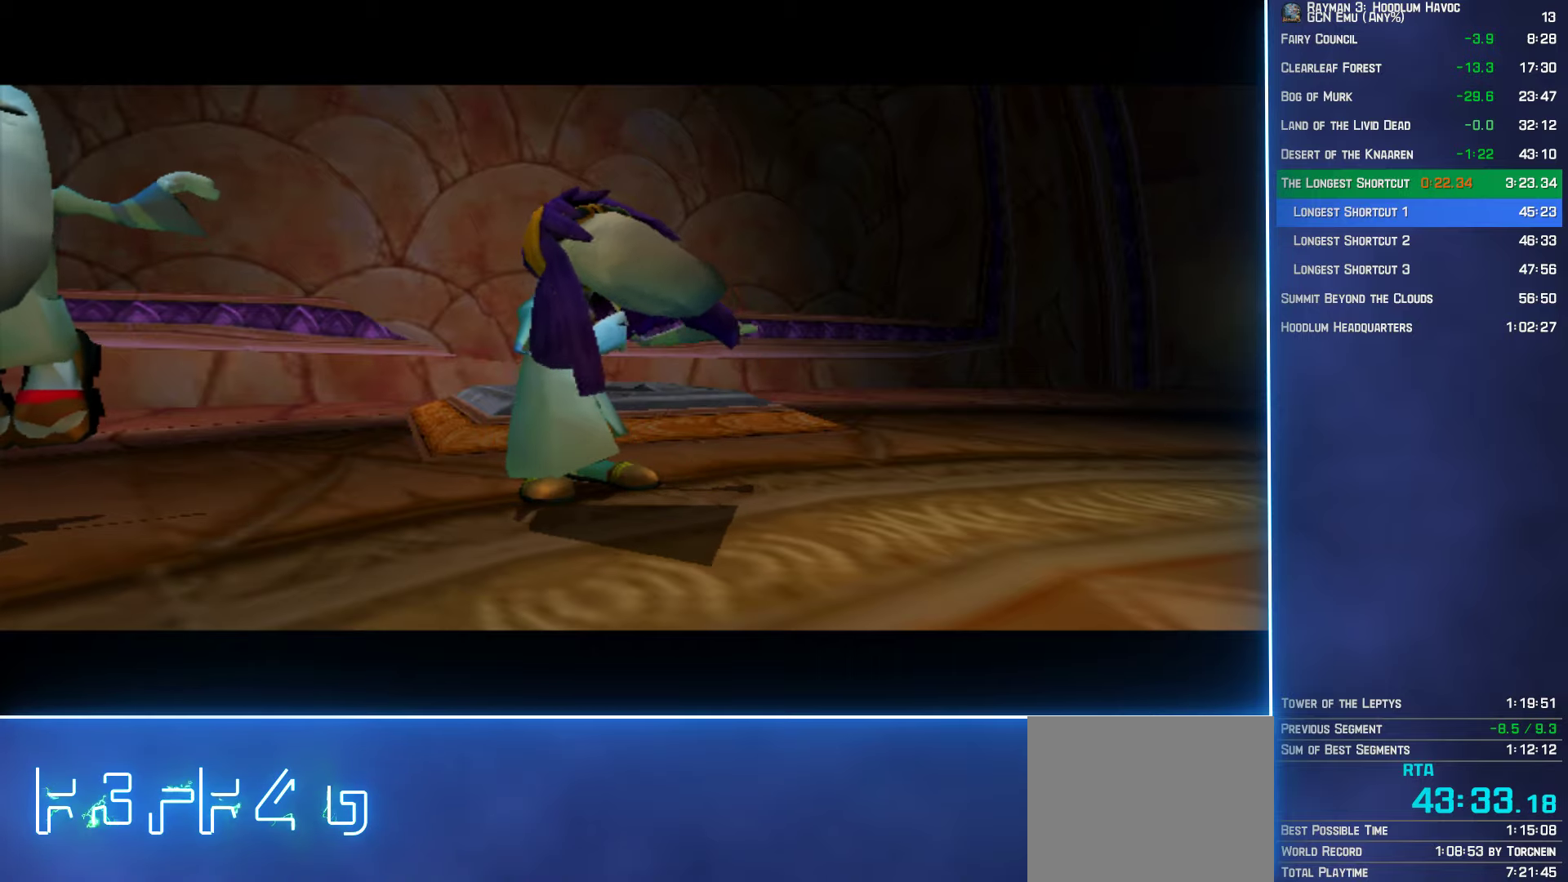
{"buttons": [], "left_stick": "right", "right_stick": "center", "events": []}
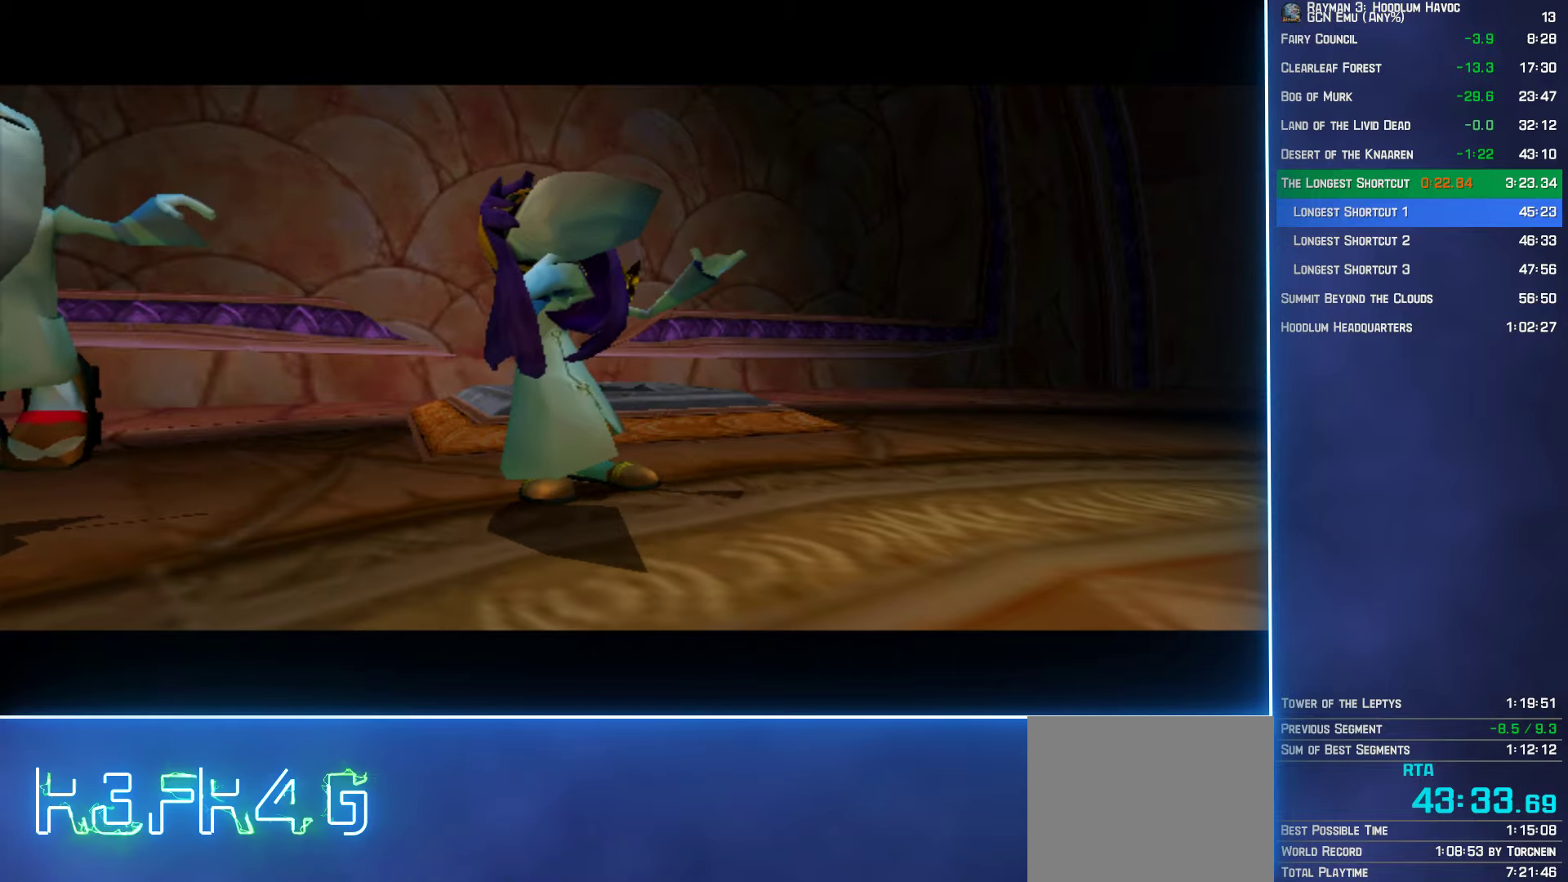
{"buttons": [], "left_stick": "right", "right_stick": "center", "events": []}
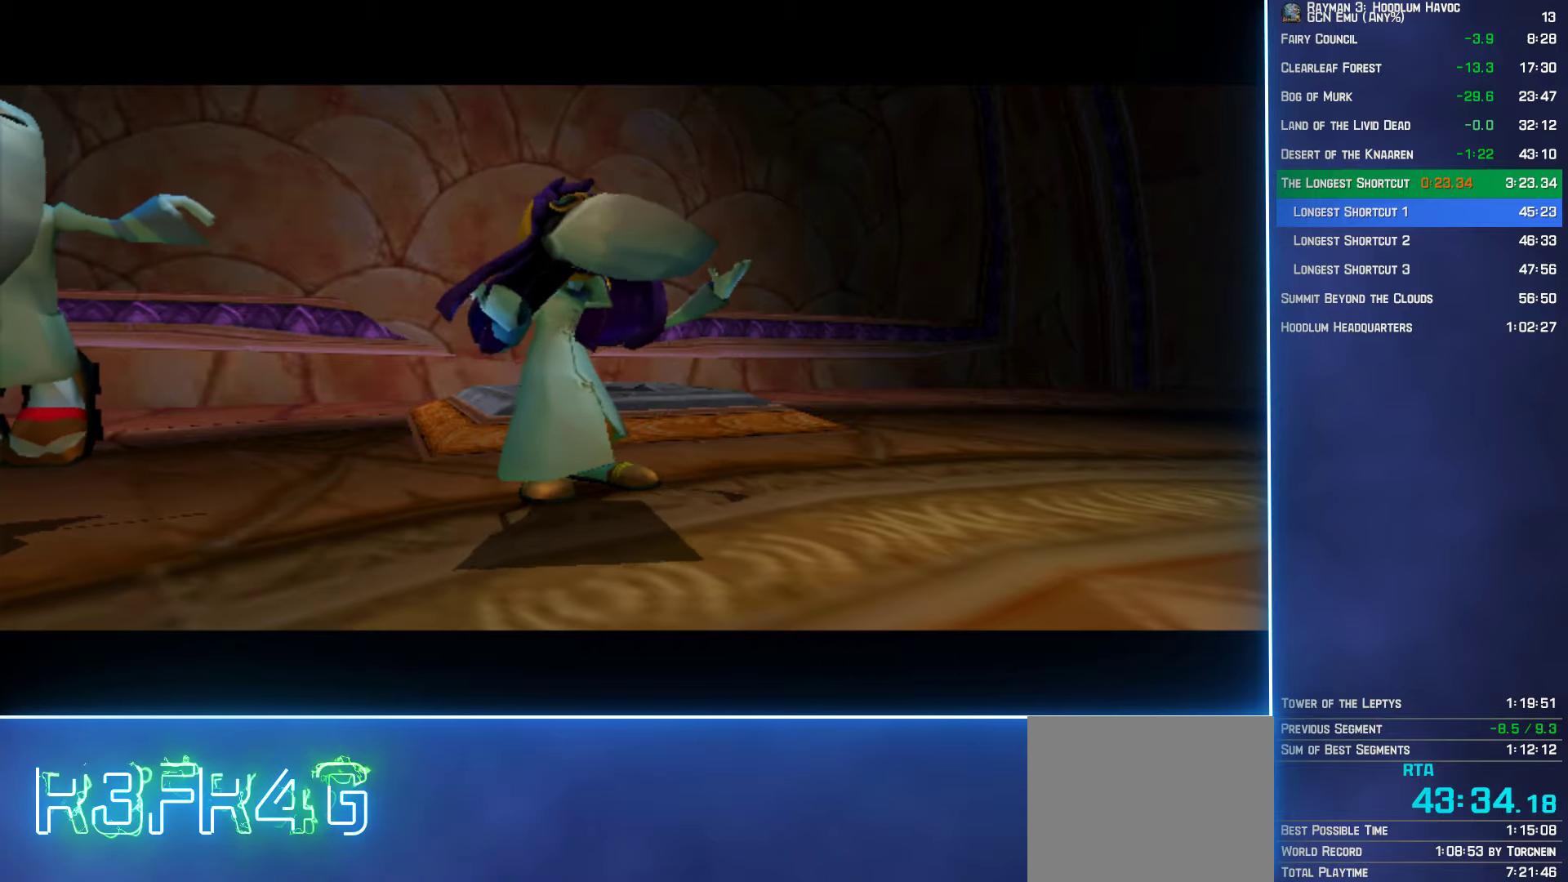
{"buttons": [], "left_stick": "right", "right_stick": "center", "events": []}
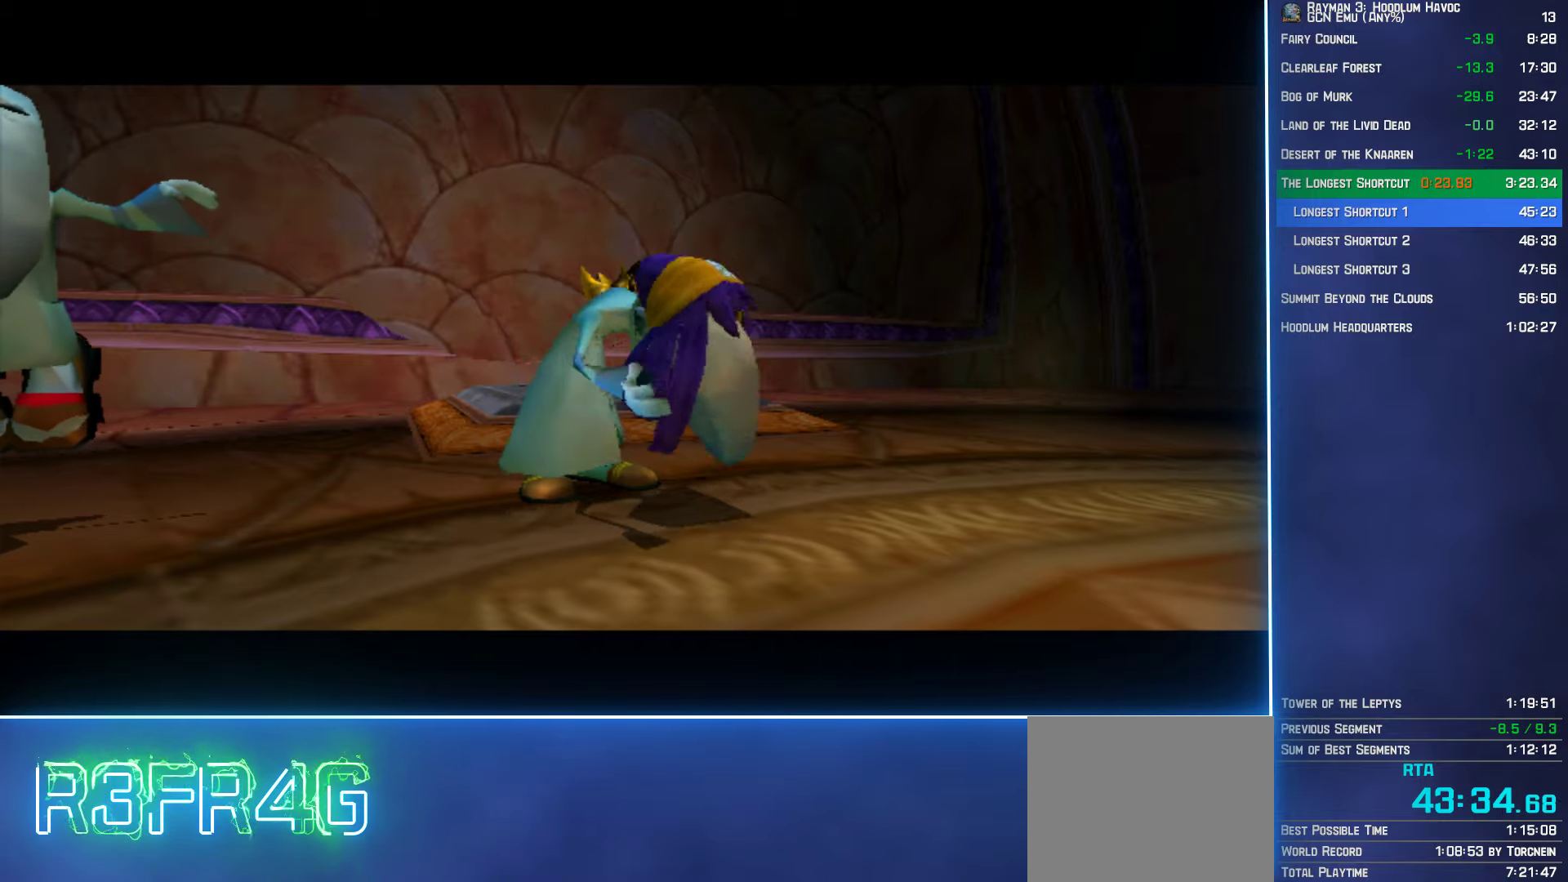
{"buttons": [], "left_stick": "right", "right_stick": "center", "events": []}
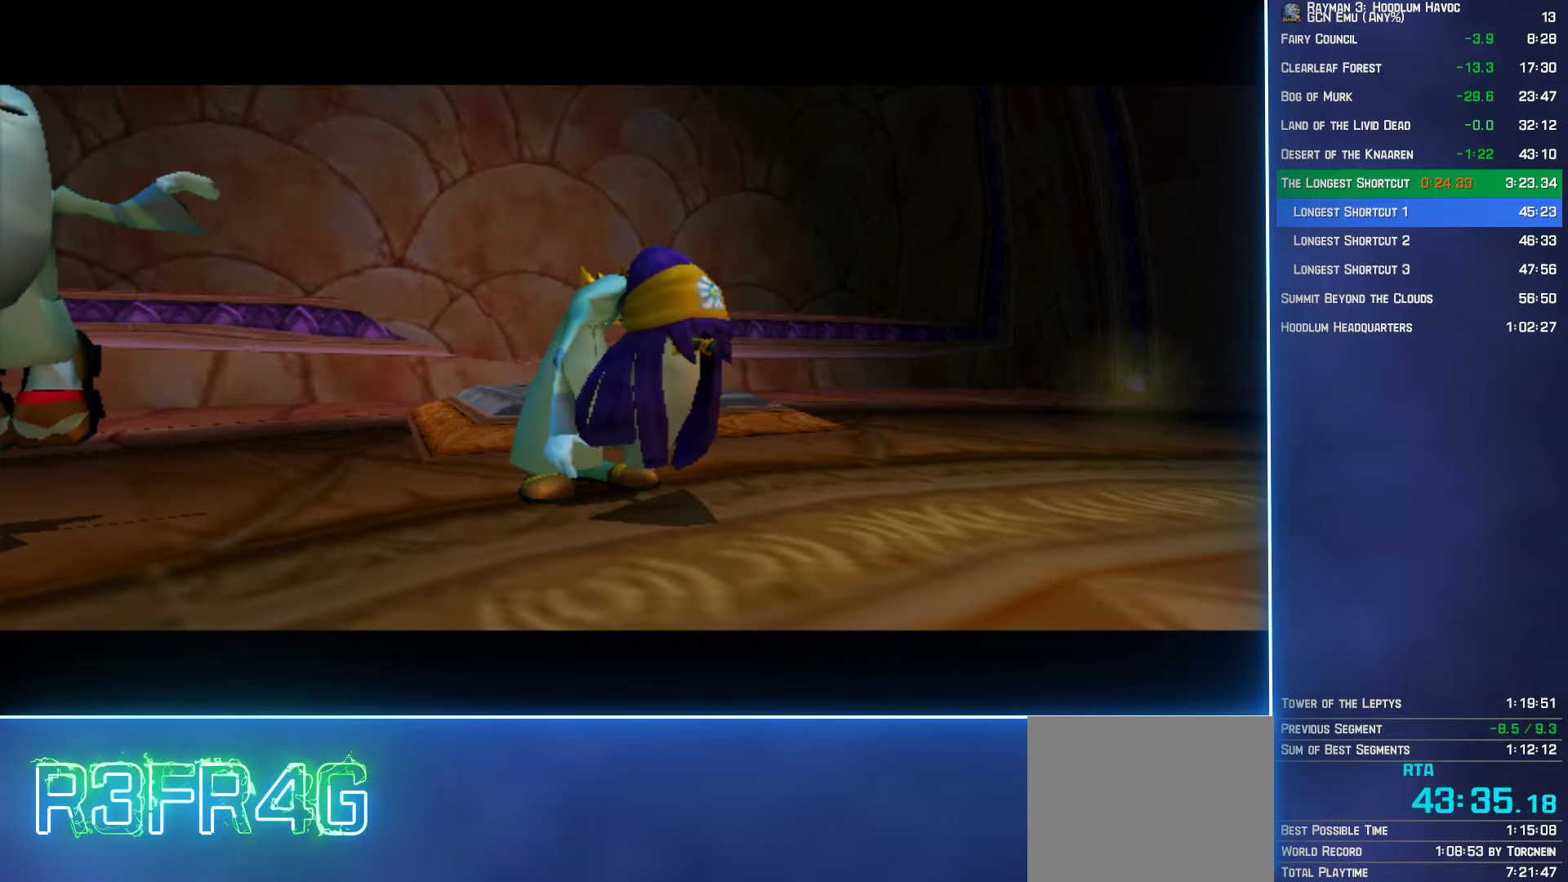
{"buttons": [], "left_stick": "right", "right_stick": "center", "events": []}
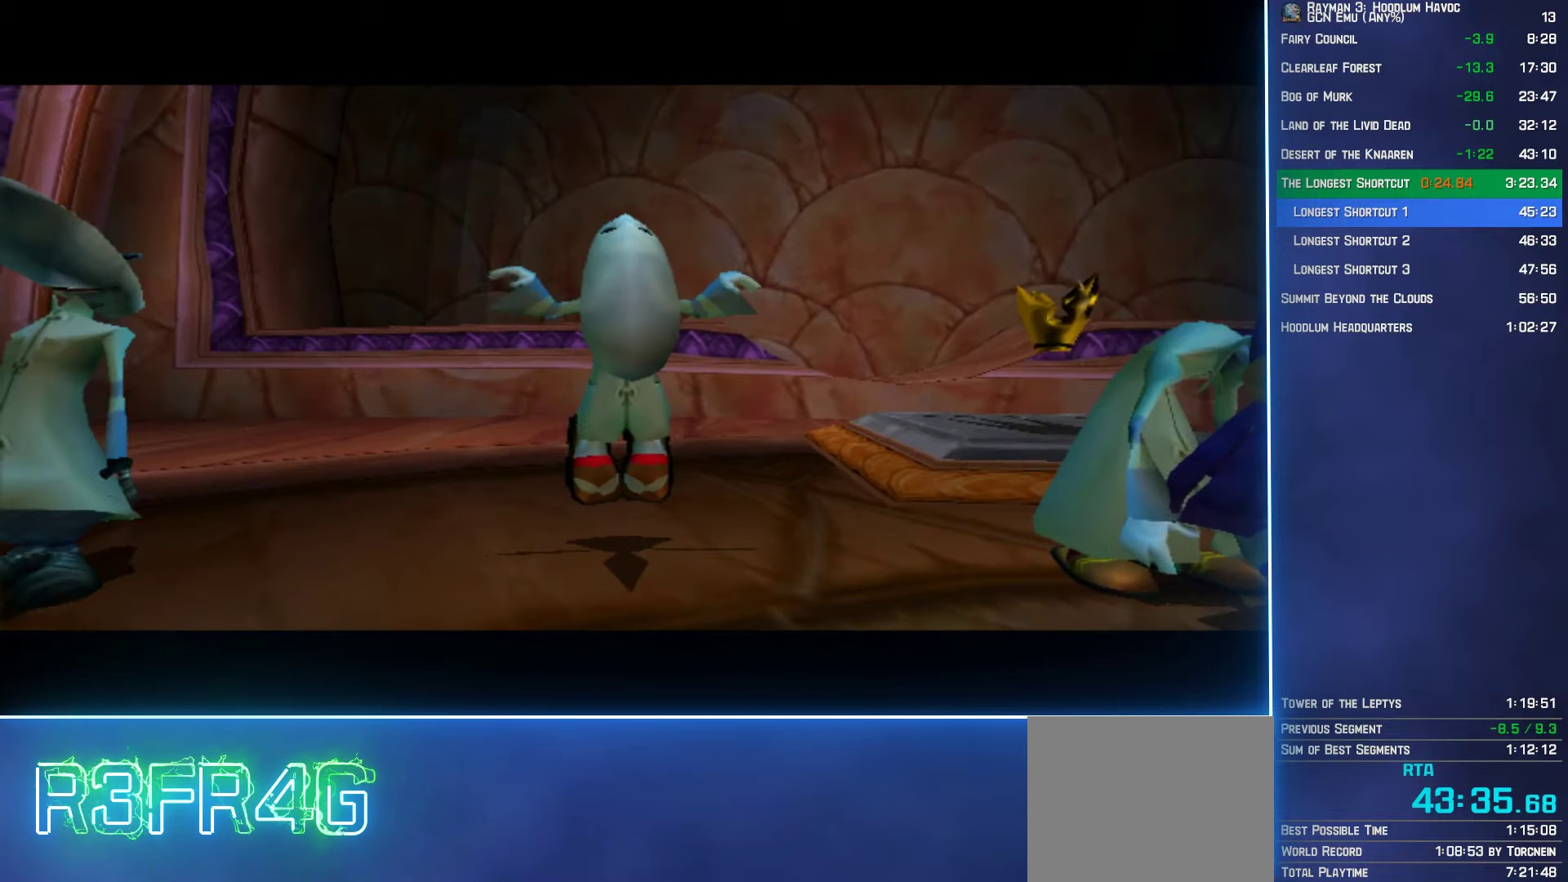
{"buttons": [], "left_stick": "right", "right_stick": "center", "events": []}
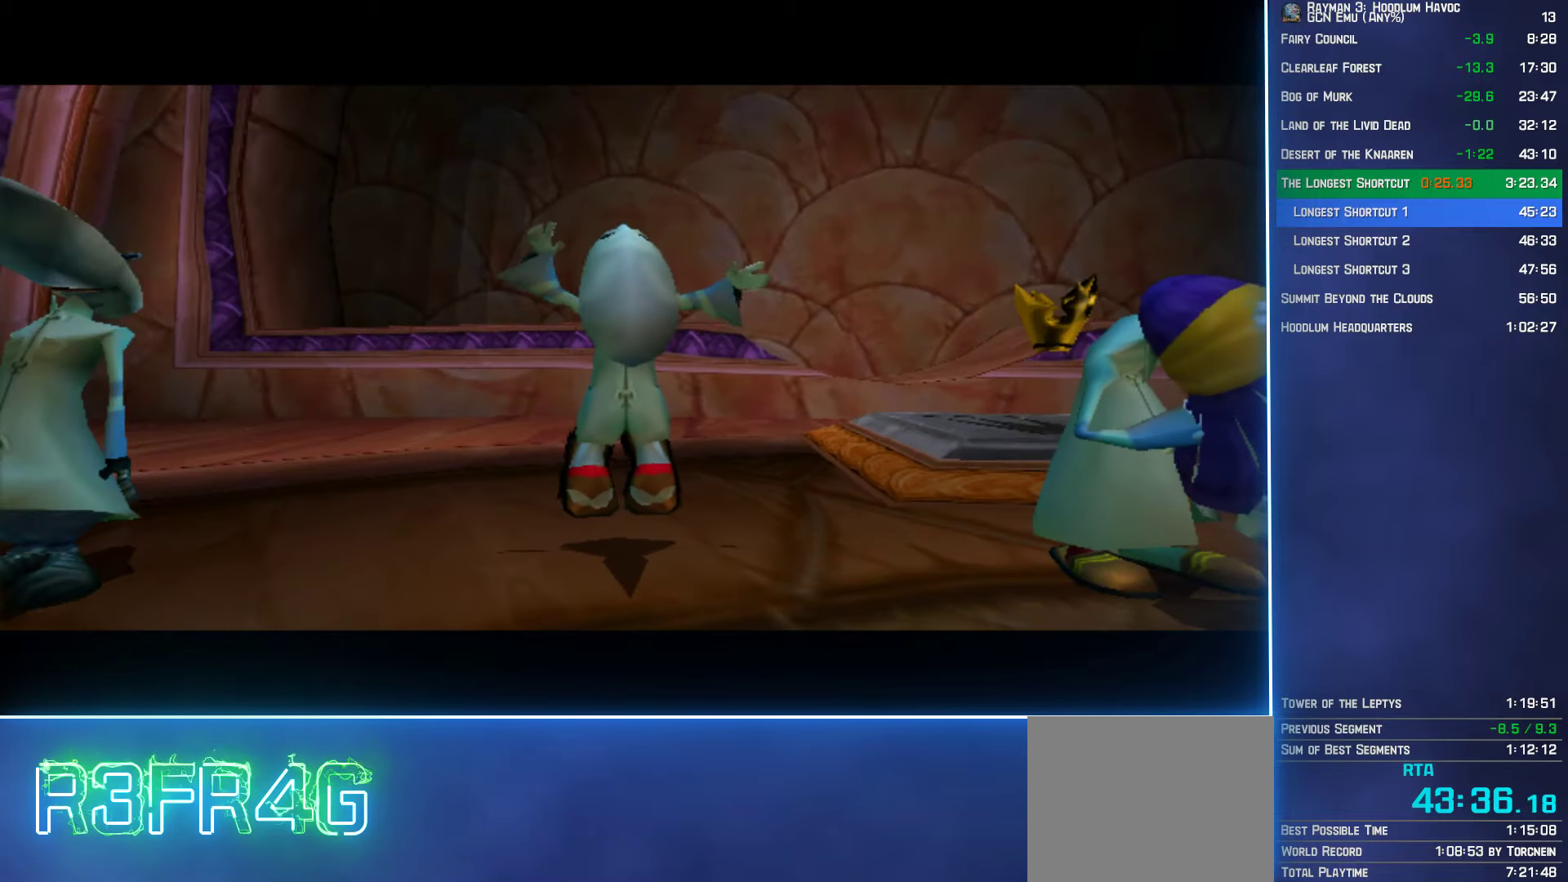
{"buttons": [], "left_stick": "right", "right_stick": "center", "events": []}
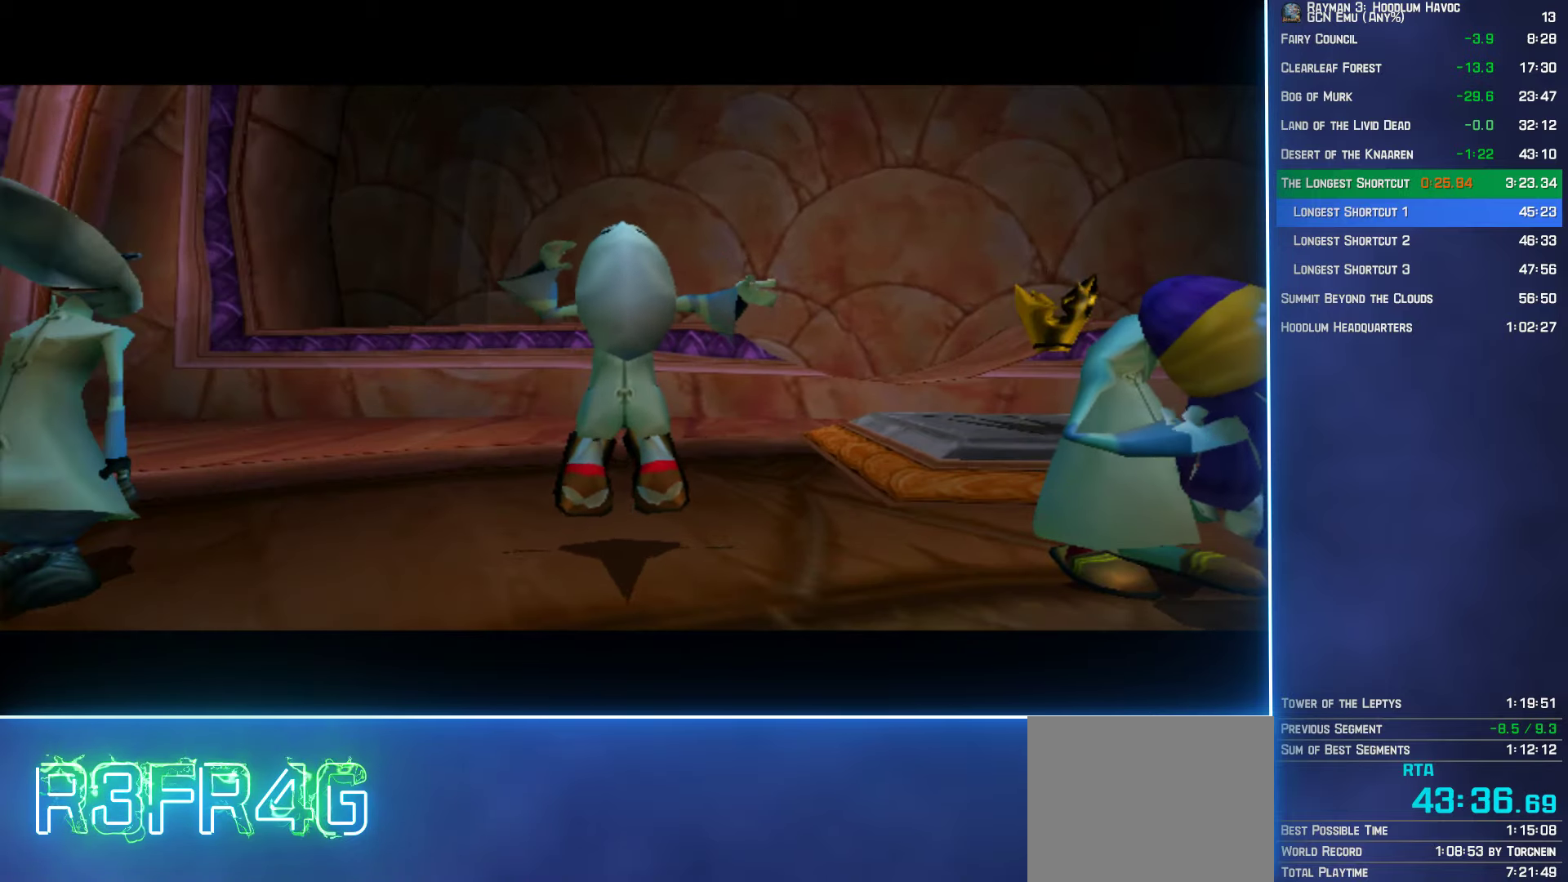
{"buttons": [], "left_stick": "right", "right_stick": "center", "events": []}
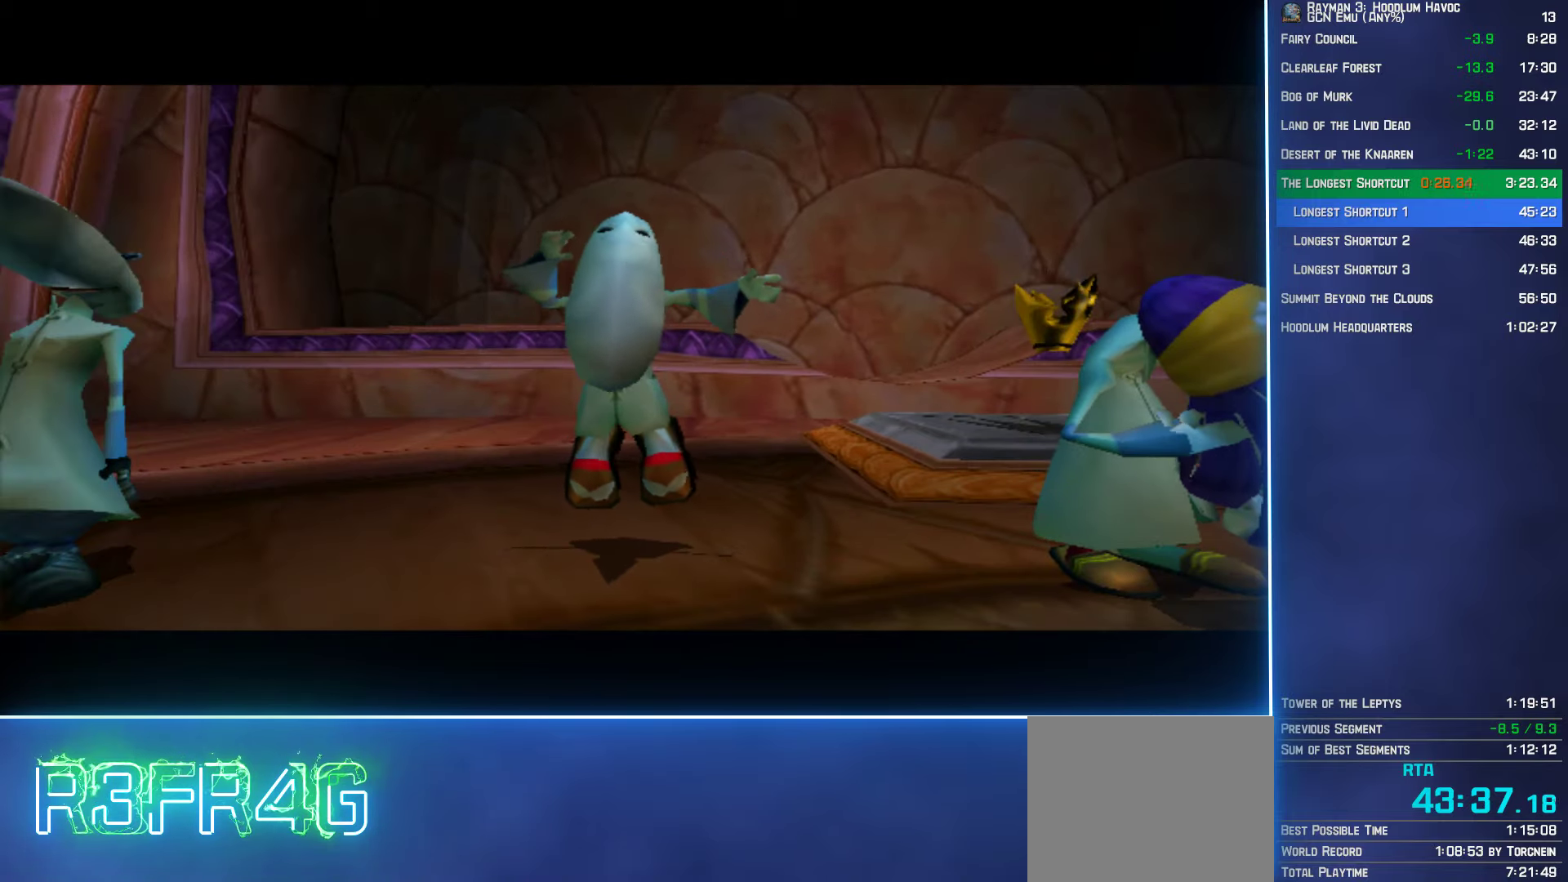
{"buttons": [], "left_stick": "right", "right_stick": "center", "events": []}
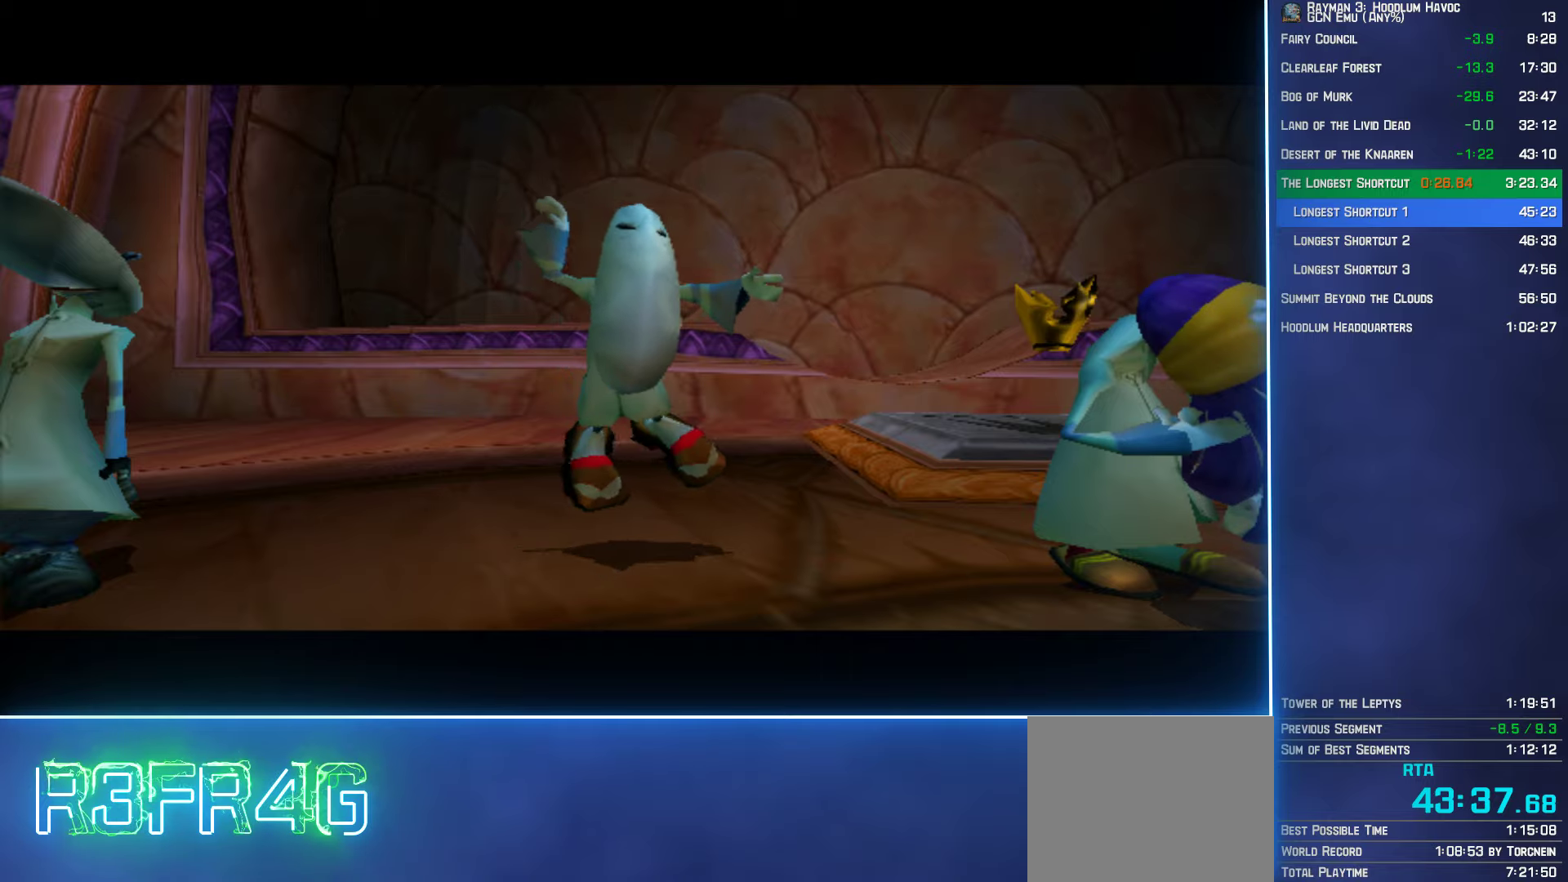
{"buttons": [], "left_stick": "right", "right_stick": "center", "events": []}
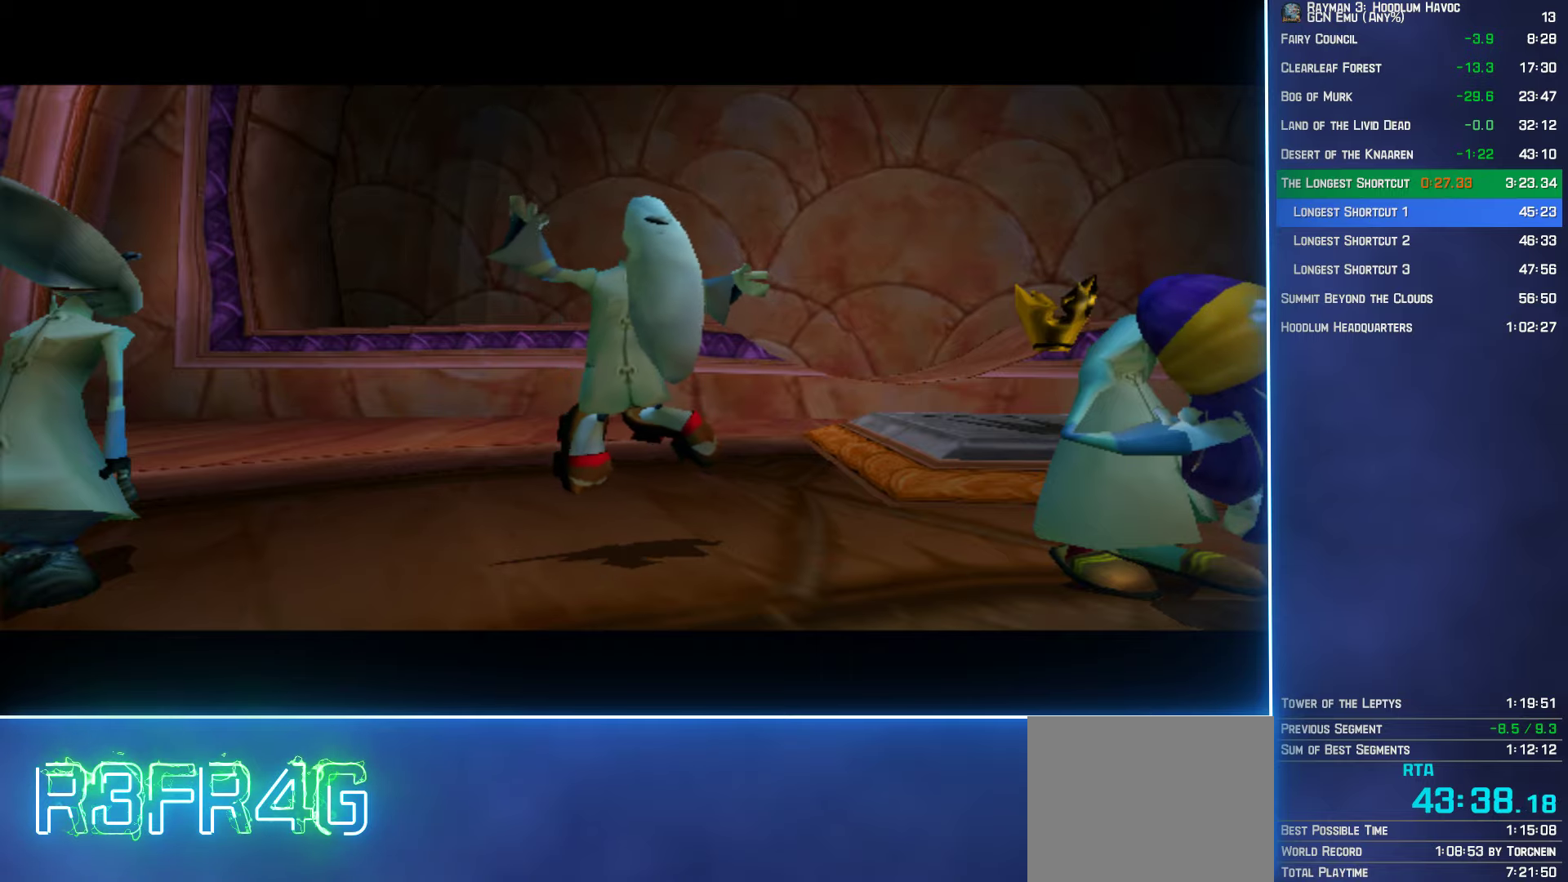
{"buttons": [], "left_stick": "right", "right_stick": "center", "events": []}
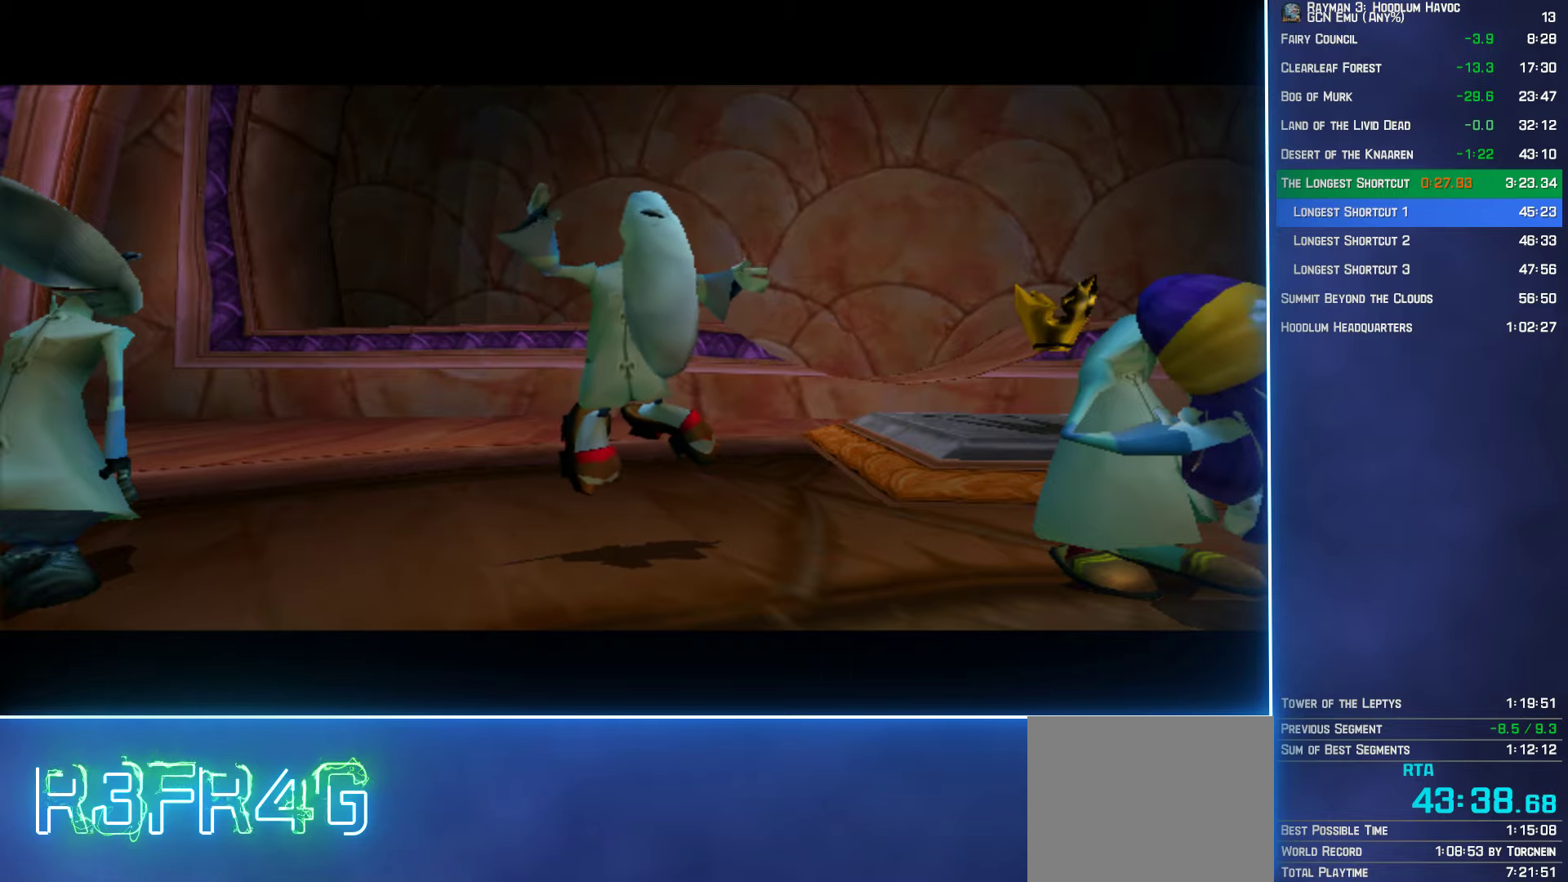
{"buttons": [], "left_stick": "right", "right_stick": "center", "events": []}